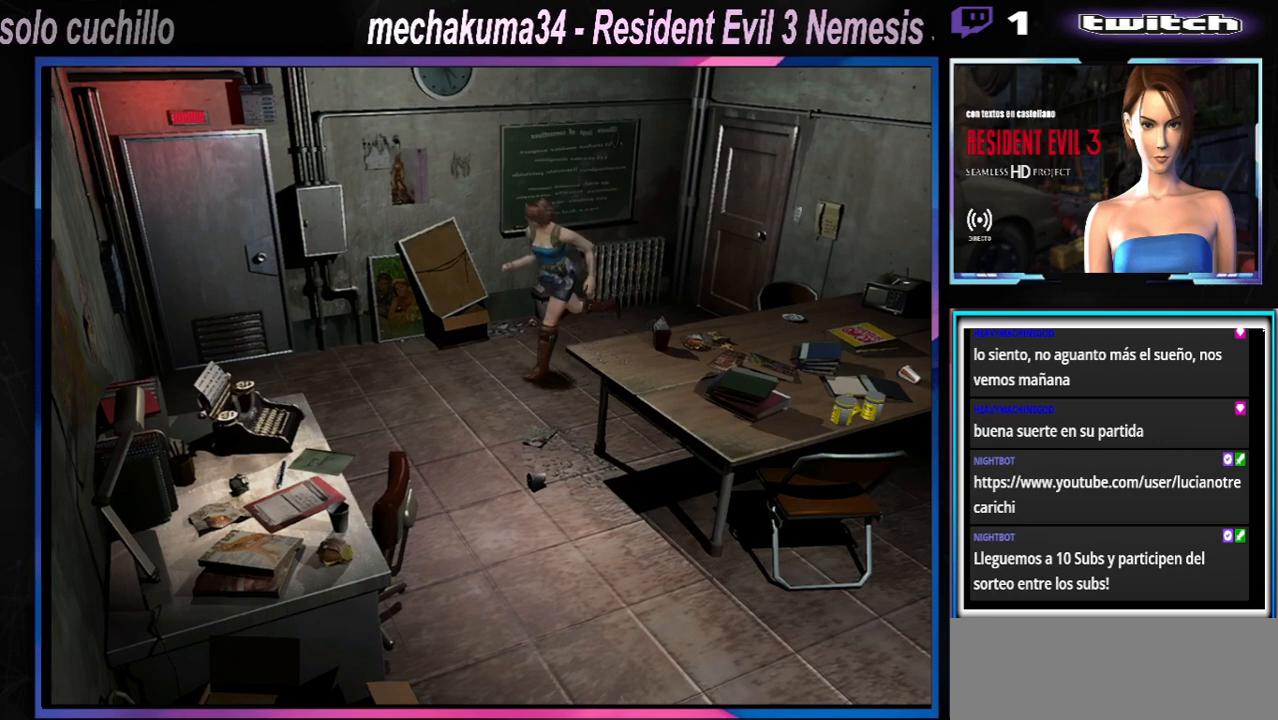
Gameplay with a controller (Xbox layout); each line is a JSON object with the inputs held at the frame after it. "events" lists button and stick changes between this image and that frame as [ms after this image, input, new state], when the widget could be followed in between. Not read: L3 R3 right_stick.
{"buttons": ["X"], "left_stick": "up", "events": [[167, "left_stick", "up-right"], [300, "A", "down"], [333, "left_stick", "up"], [467, "A", "up"]]}
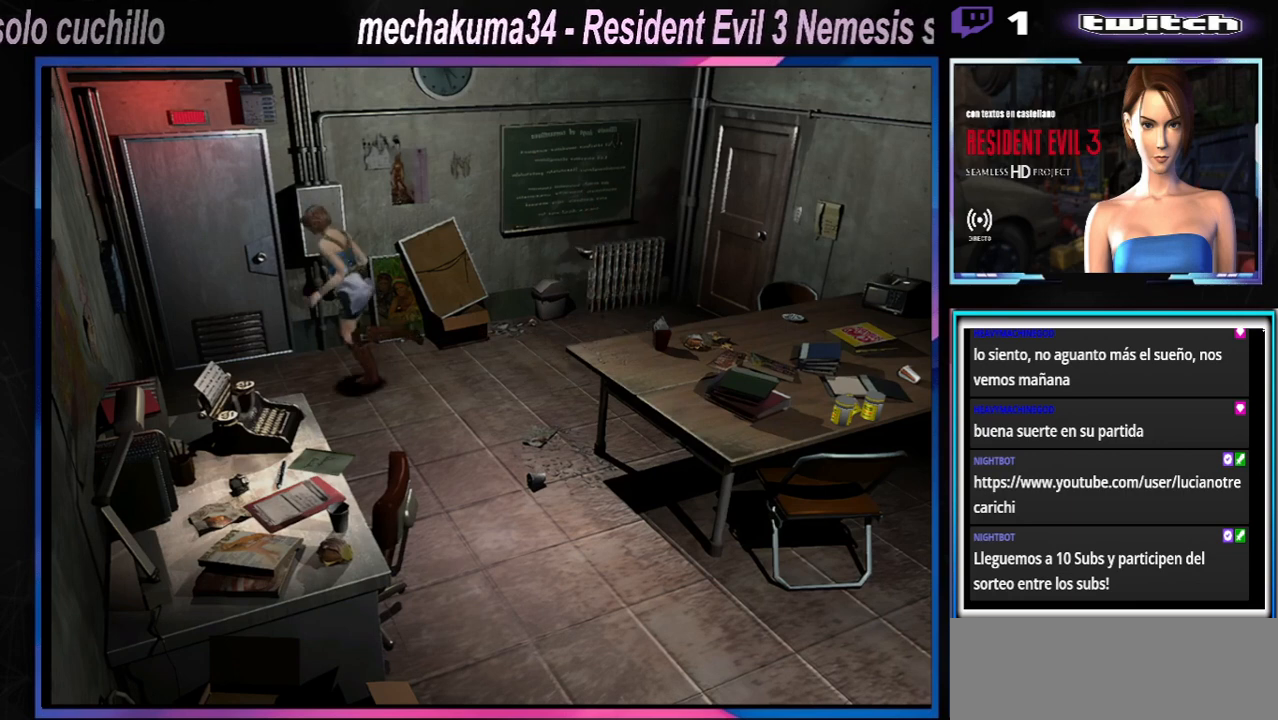
{"buttons": ["X"], "left_stick": "up-right", "events": [[67, "left_stick", "up-right"], [100, "A", "down"], [233, "A", "up"], [300, "A", "down"], [467, "A", "up"]]}
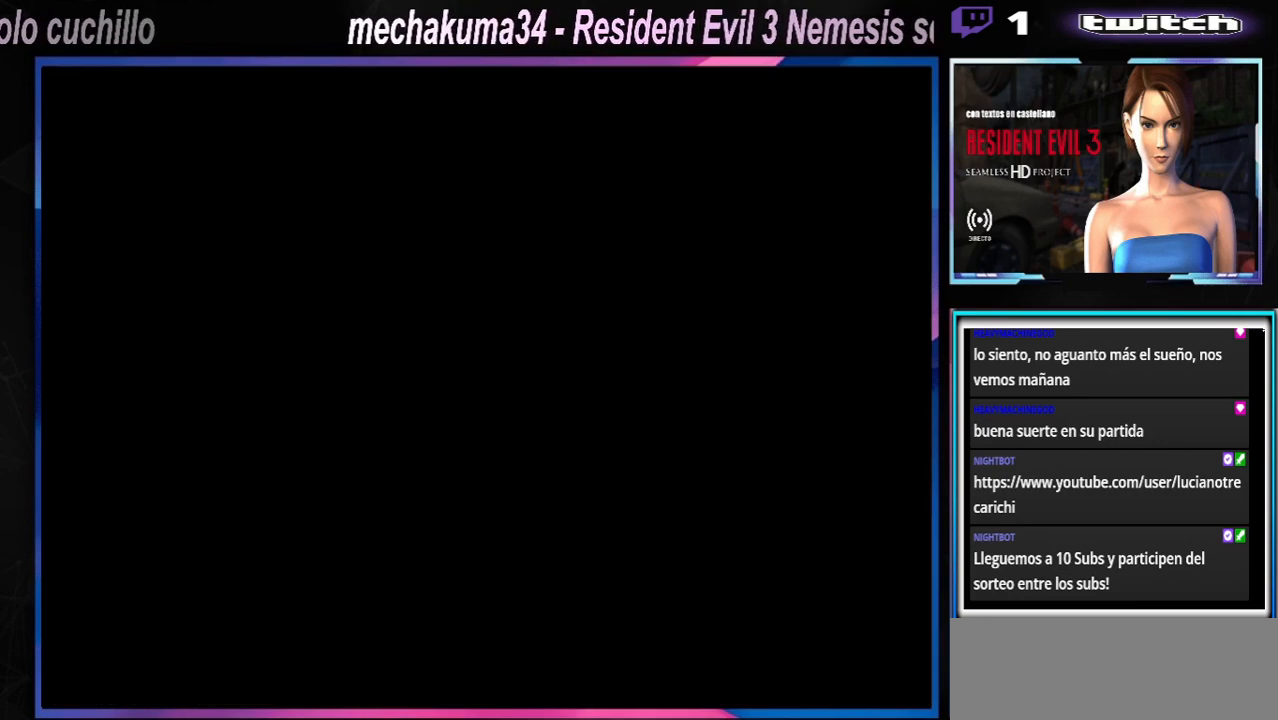
{"buttons": ["A"], "left_stick": "center", "events": [[33, "A", "down"], [200, "A", "up"], [333, "X", "up"], [333, "left_stick", "center"], [500, "A", "down"]]}
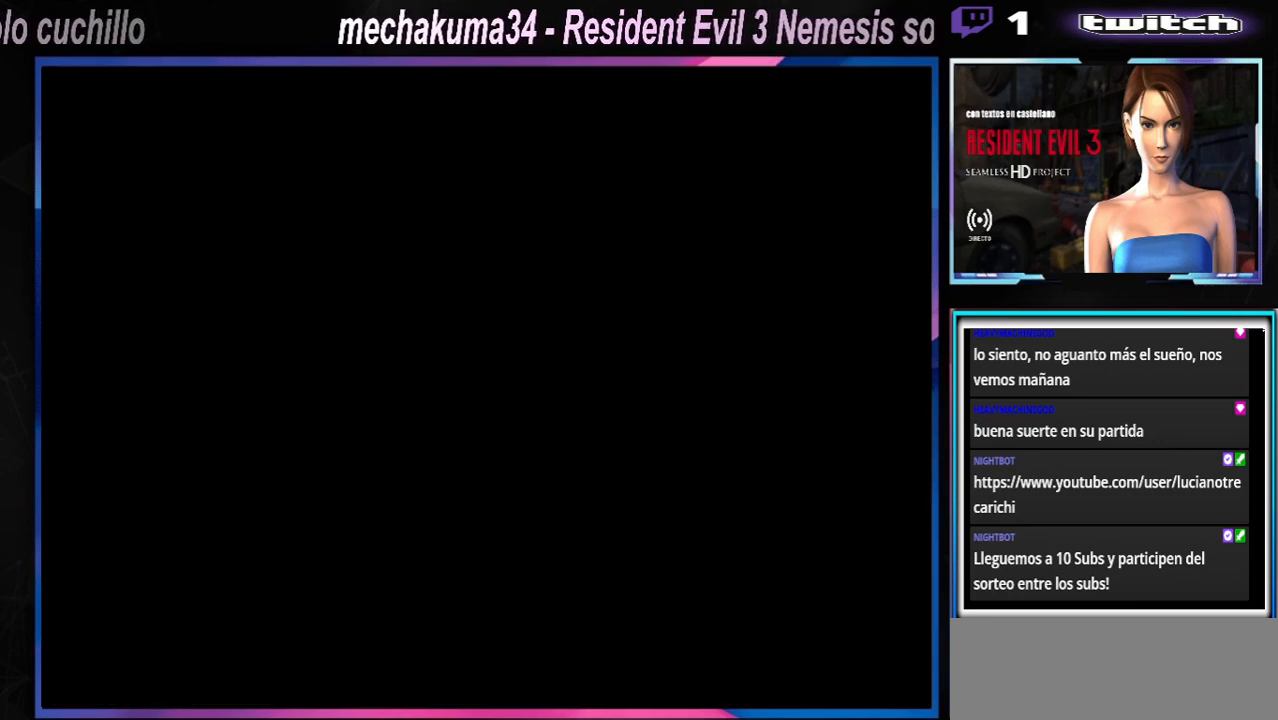
{"buttons": [], "left_stick": "center", "events": [[133, "A", "up"]]}